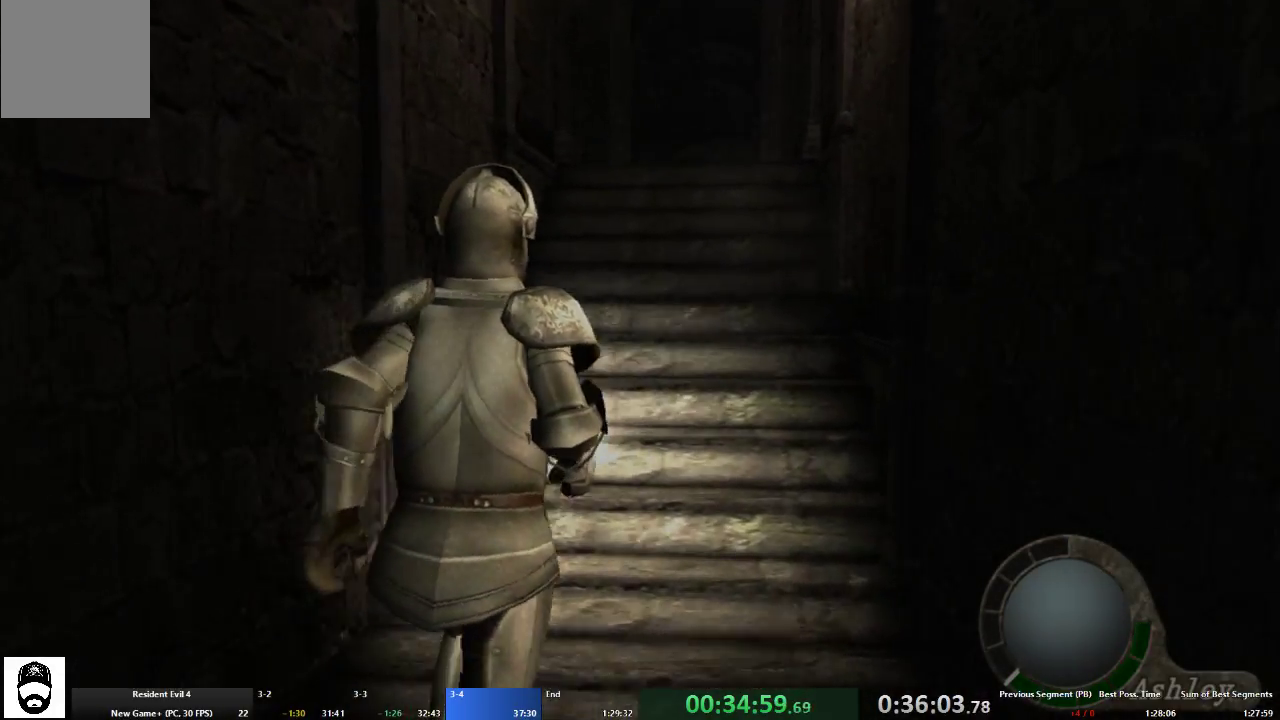
Gameplay with a controller (Xbox layout); each line is a JSON object with the inputs held at the frame after it. "events" lists button and stick changes between this image and that frame as [ms after this image, input, new state], when the widget could be followed in between. Not read: L3 R3.
{"buttons": ["A"], "left_stick": "up", "right_stick": "center", "events": []}
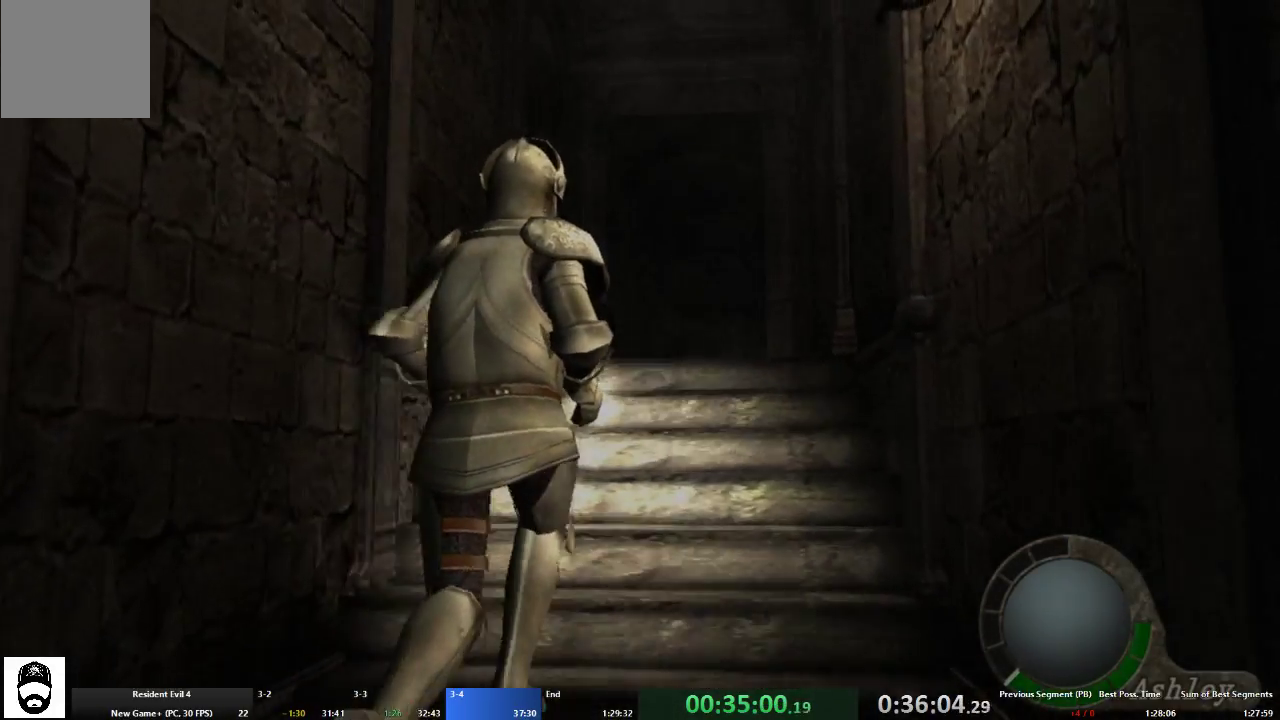
{"buttons": ["A"], "left_stick": "up", "right_stick": "center", "events": []}
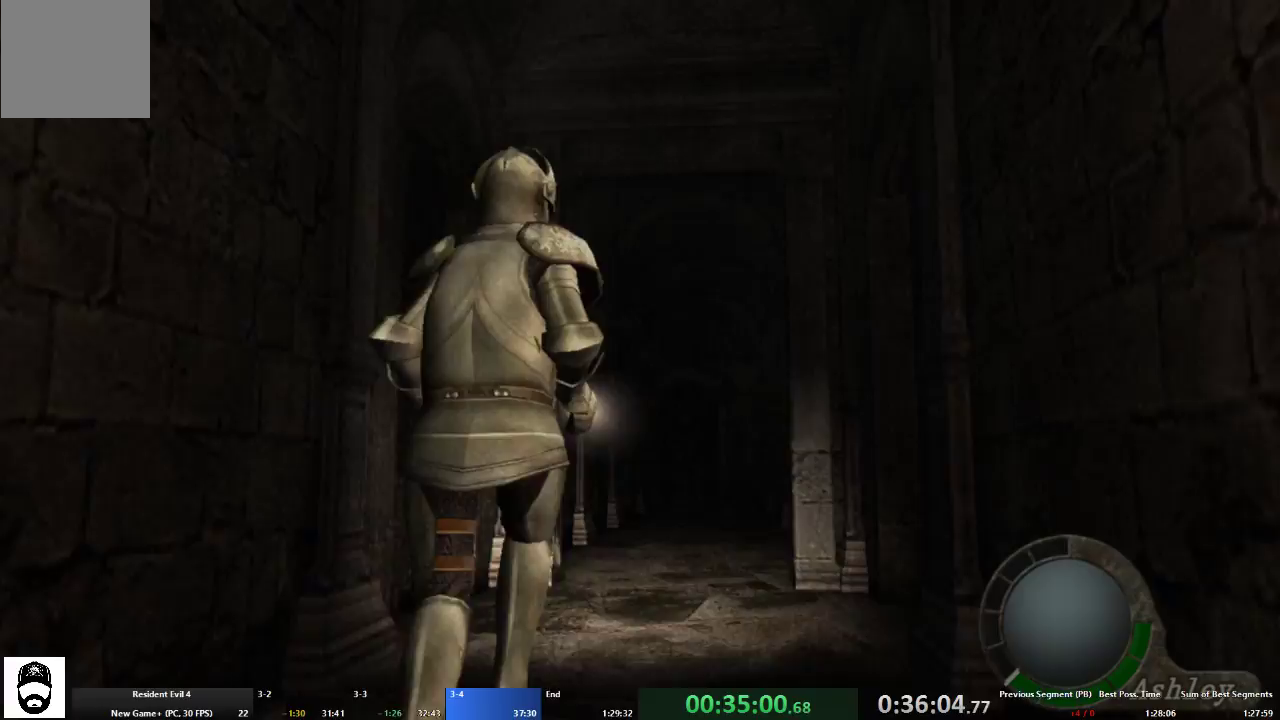
{"buttons": ["A"], "left_stick": "up", "right_stick": "center", "events": []}
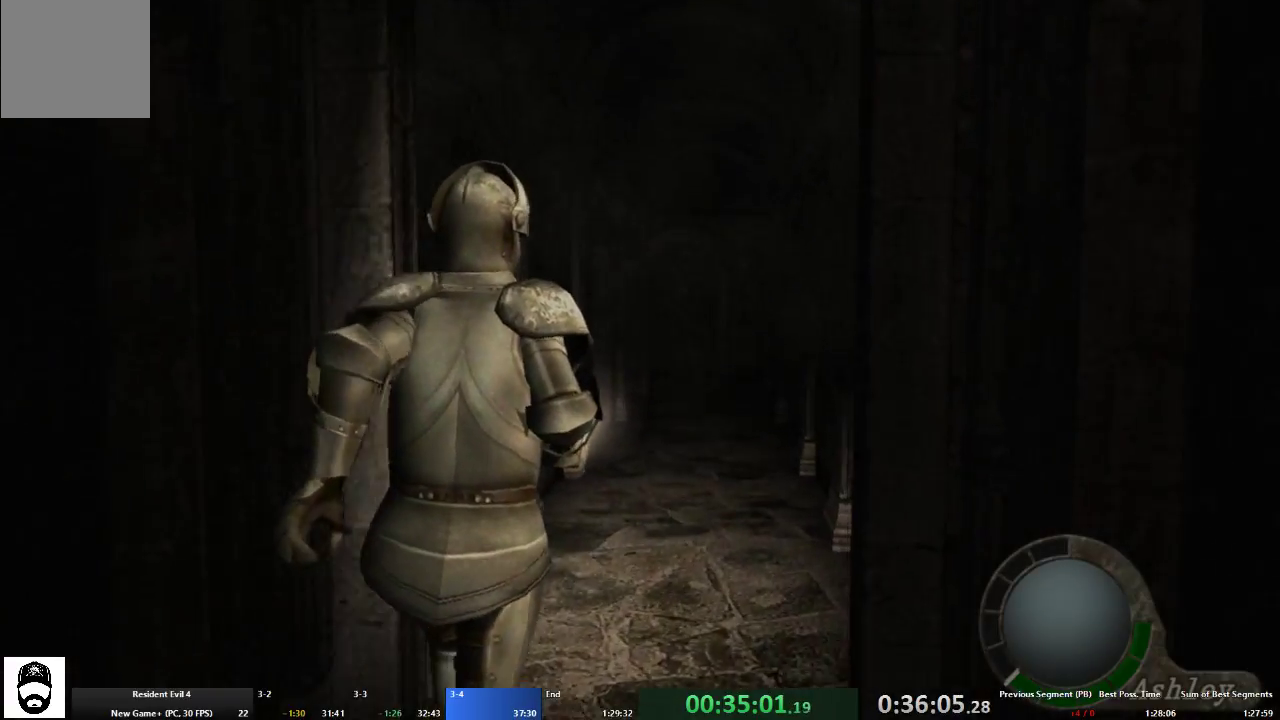
{"buttons": ["A"], "left_stick": "up", "right_stick": "center", "events": []}
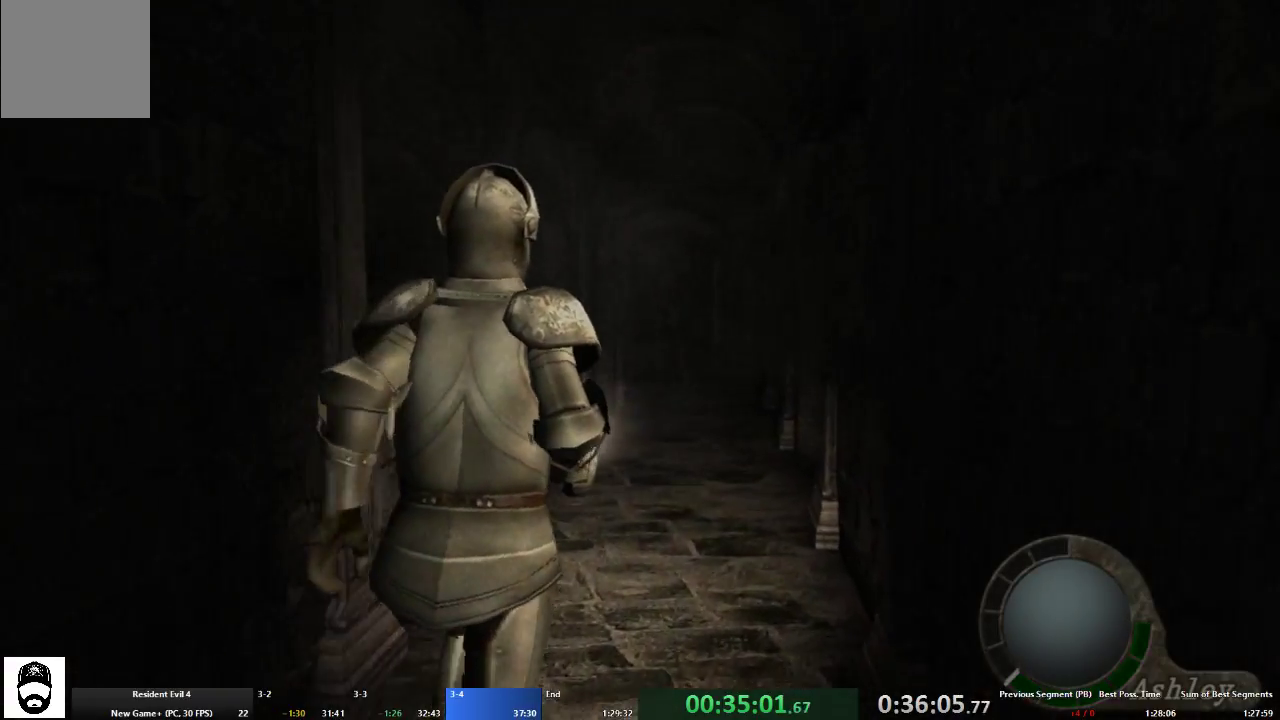
{"buttons": ["A"], "left_stick": "up", "right_stick": "center", "events": []}
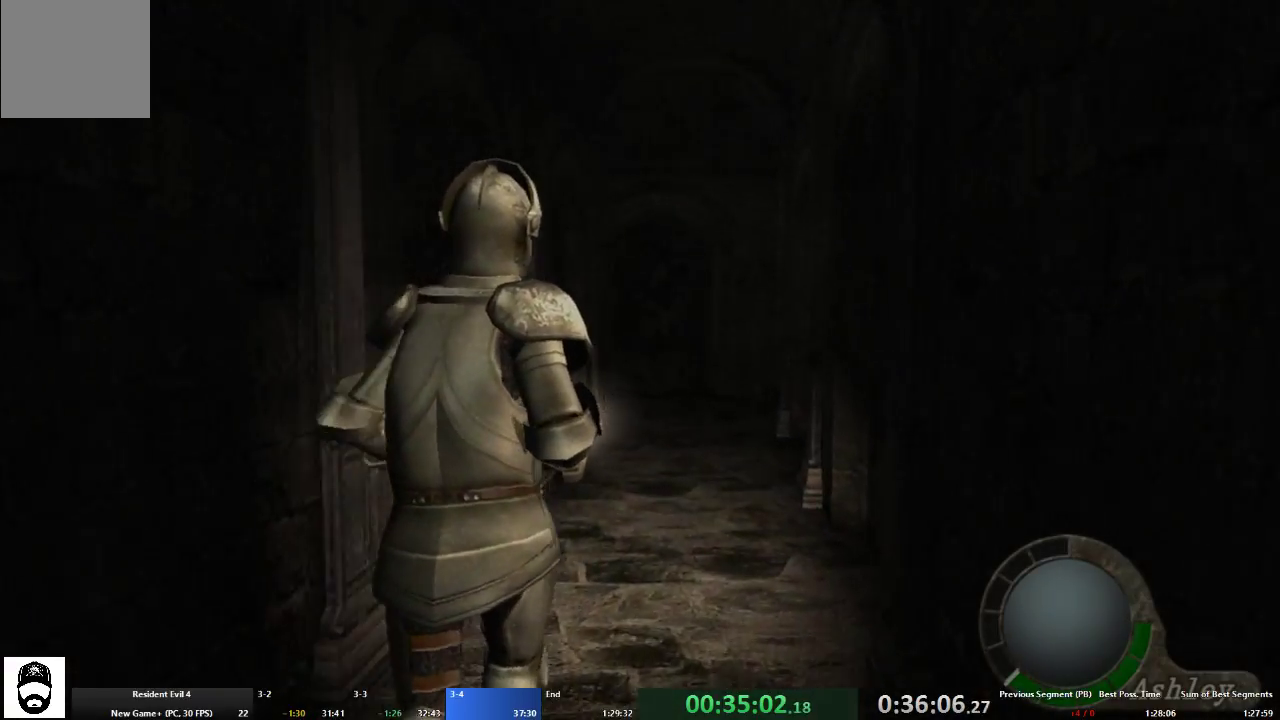
{"buttons": ["A"], "left_stick": "up", "right_stick": "center", "events": []}
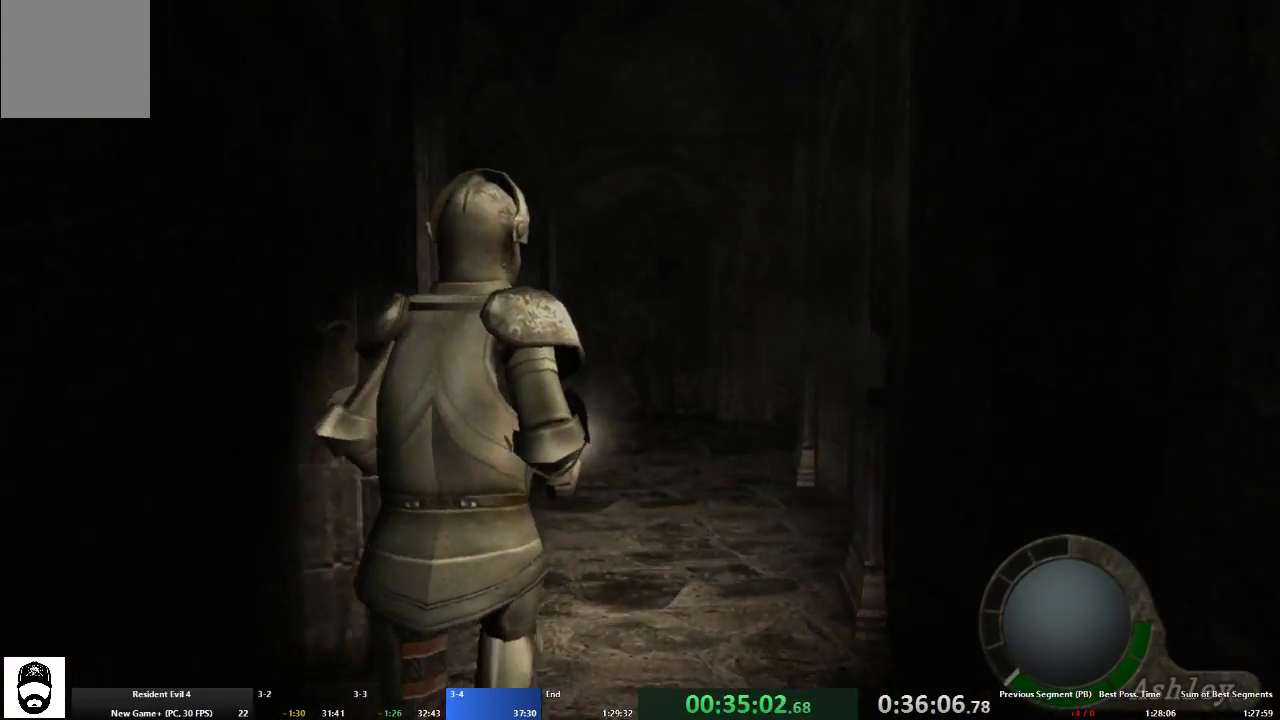
{"buttons": ["A"], "left_stick": "up", "right_stick": "center", "events": []}
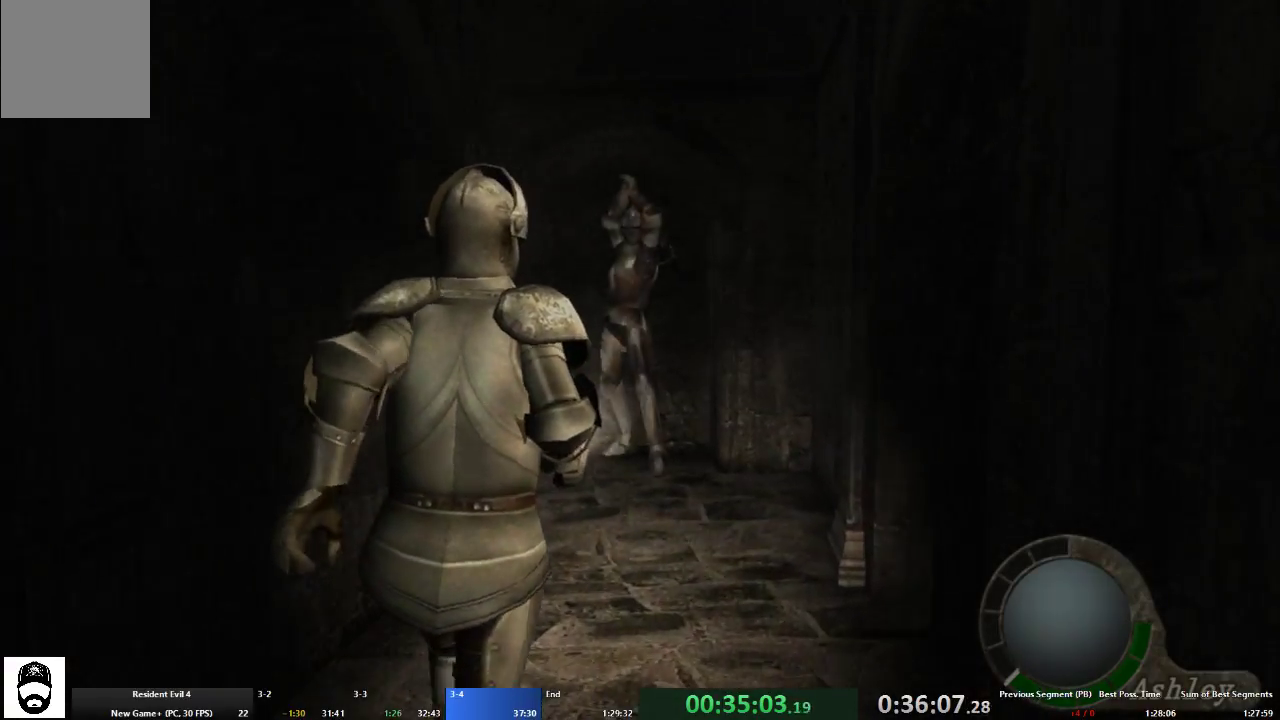
{"buttons": ["A"], "left_stick": "up", "right_stick": "center", "events": [[267, "left_stick", "up-left"], [433, "left_stick", "up"]]}
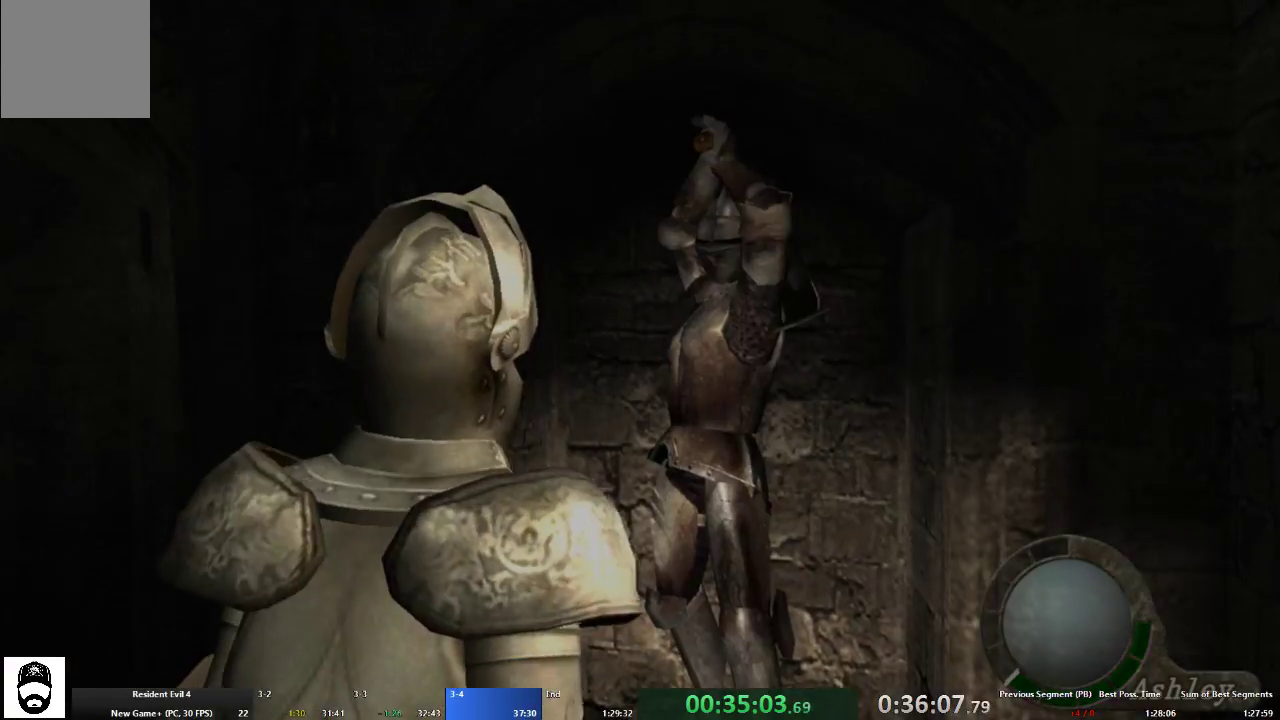
{"buttons": [], "left_stick": "center", "right_stick": "center", "events": [[333, "A", "up"], [367, "left_stick", "center"]]}
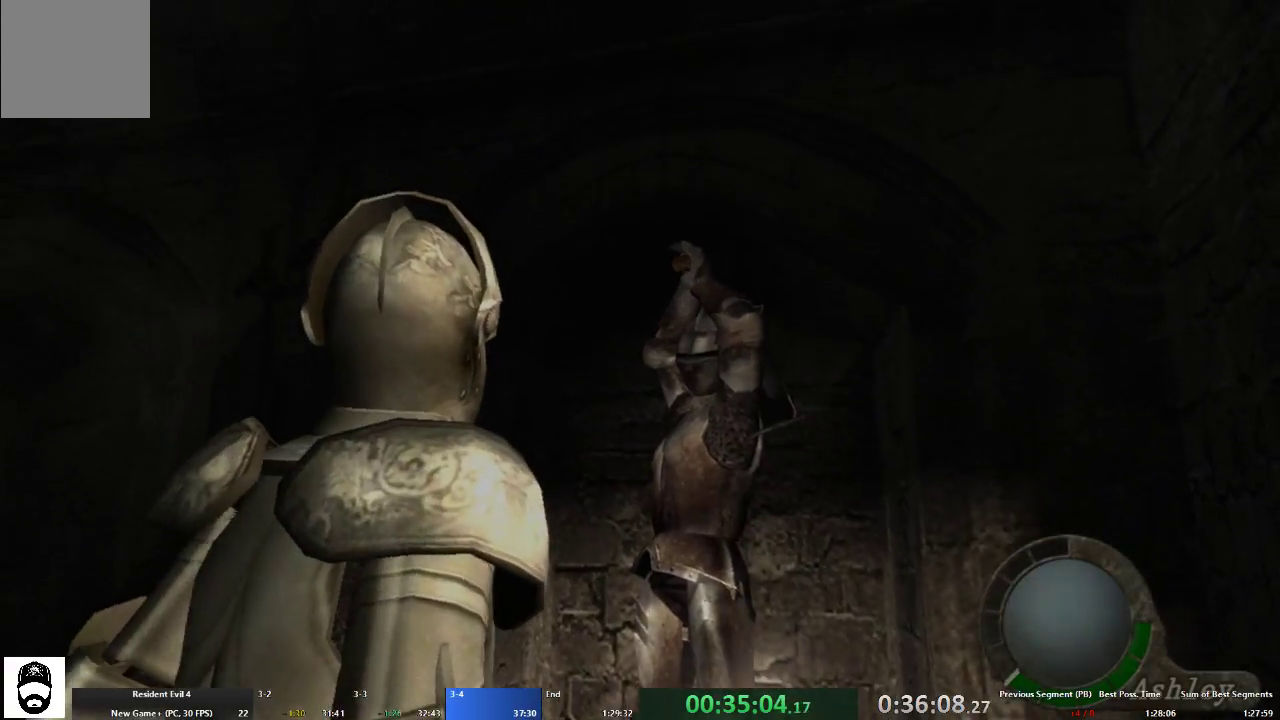
{"buttons": [], "left_stick": "center", "right_stick": "center", "events": []}
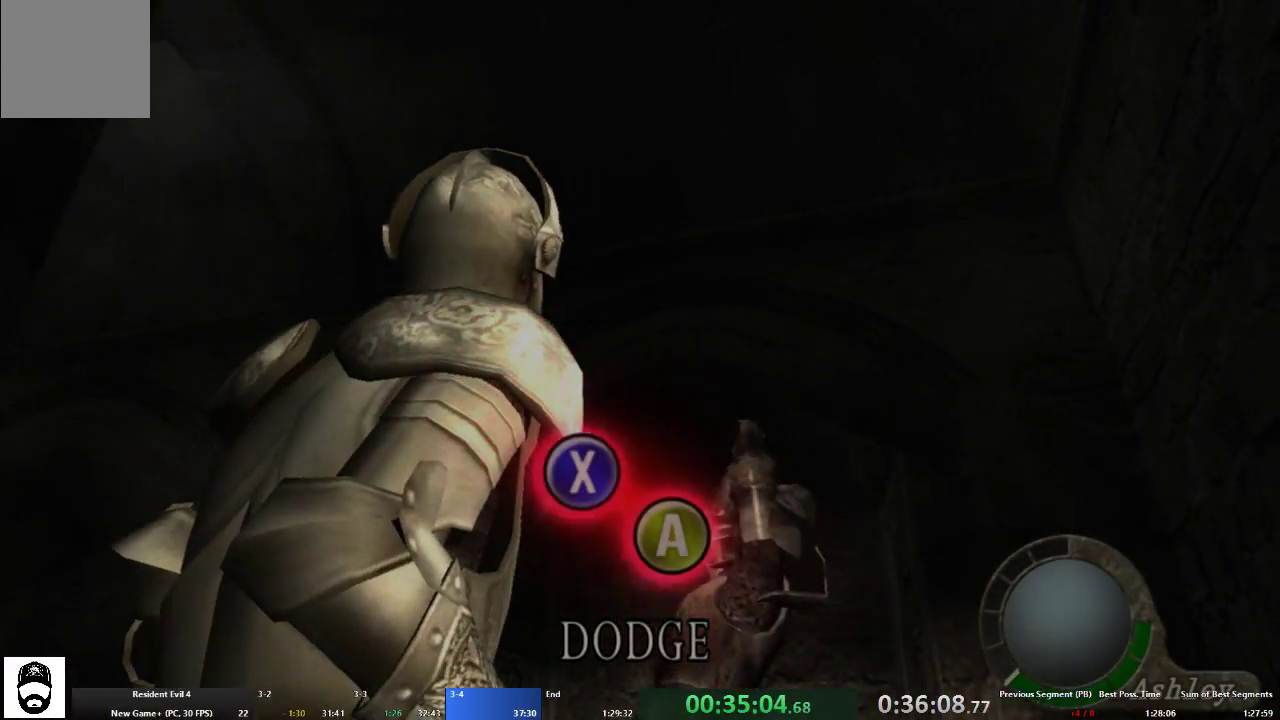
{"buttons": ["A"], "left_stick": "up-left", "right_stick": "center", "events": [[400, "left_stick", "up-left"], [433, "A", "down"]]}
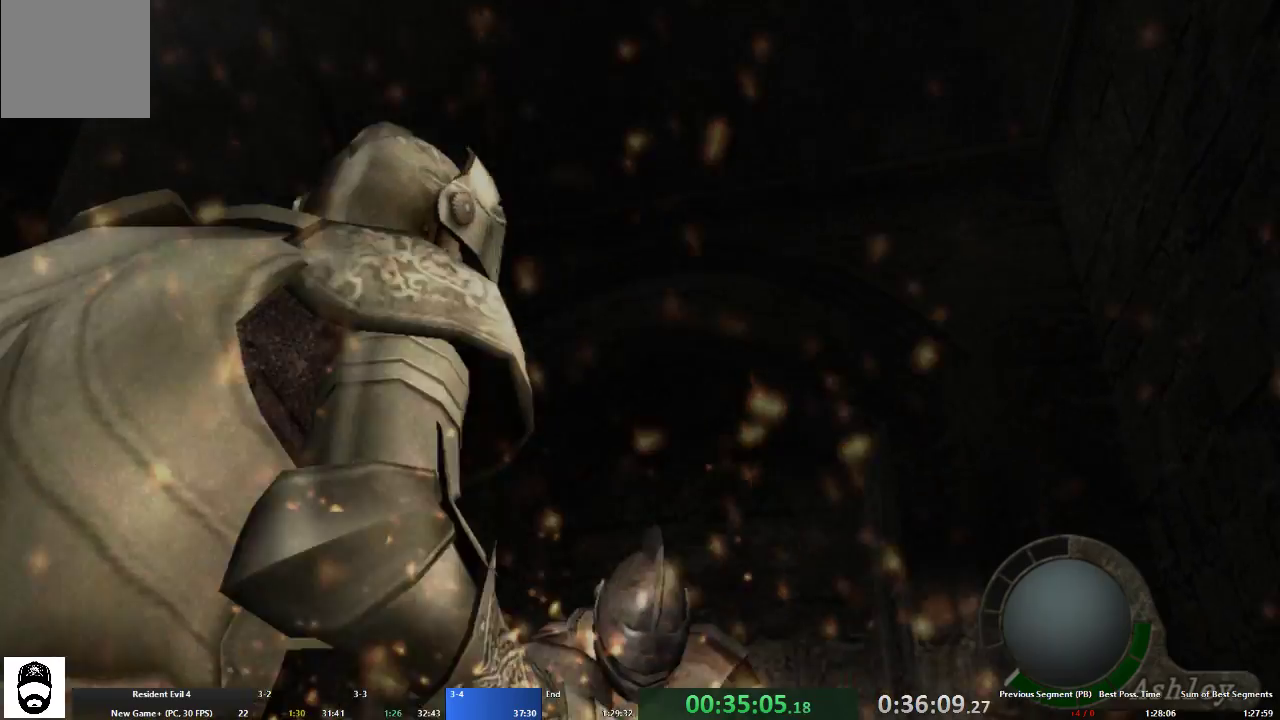
{"buttons": ["A"], "left_stick": "up-left", "right_stick": "center", "events": []}
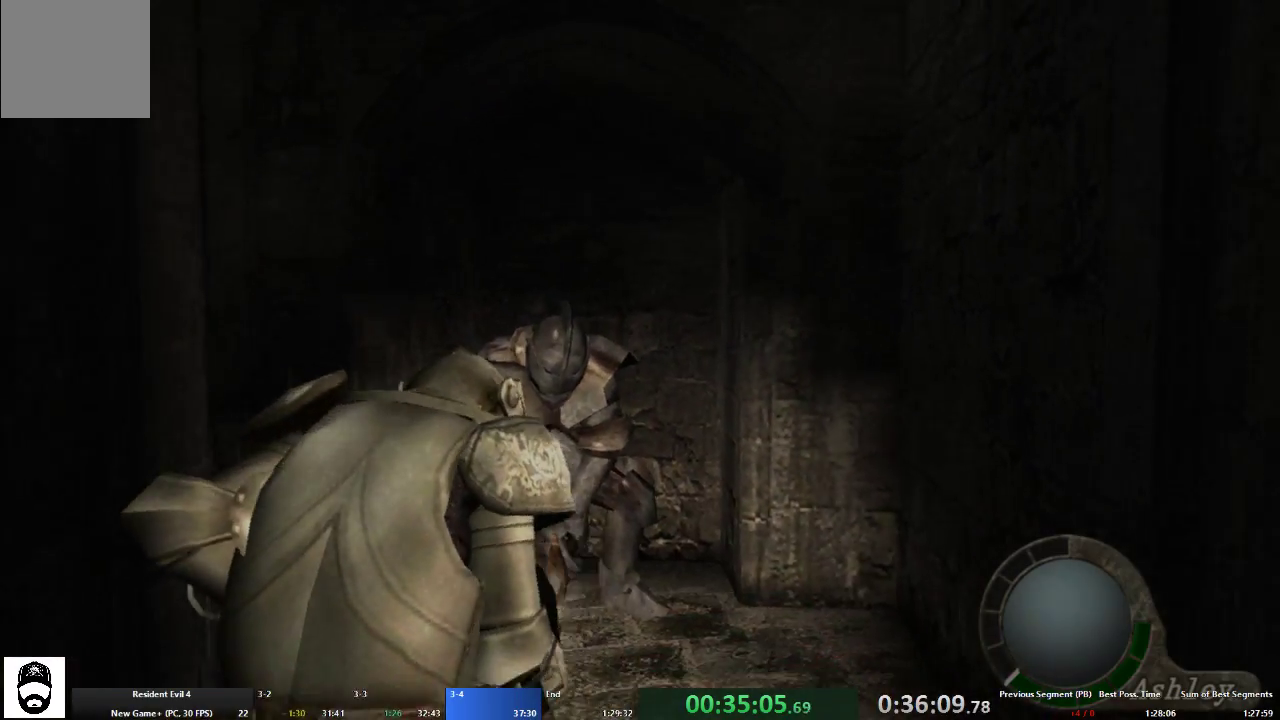
{"buttons": ["A"], "left_stick": "up-left", "right_stick": "center", "events": []}
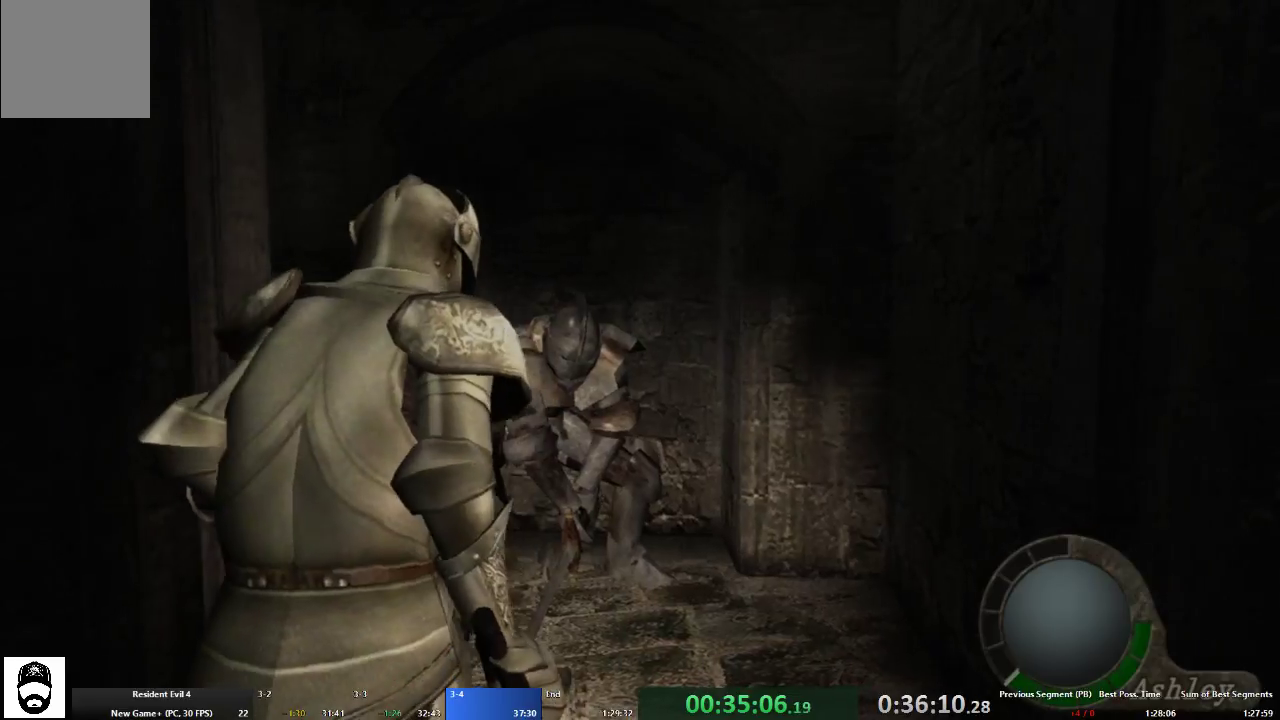
{"buttons": ["A"], "left_stick": "up-left", "right_stick": "center", "events": []}
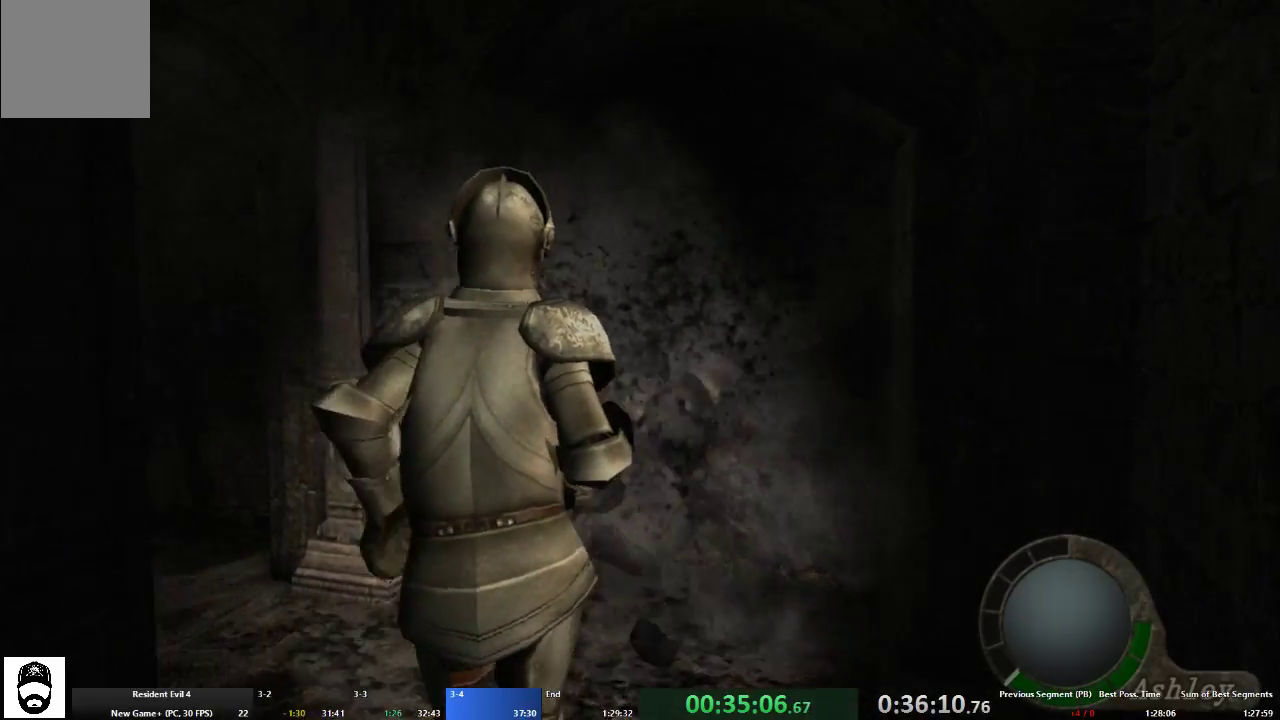
{"buttons": ["A"], "left_stick": "up-left", "right_stick": "center", "events": []}
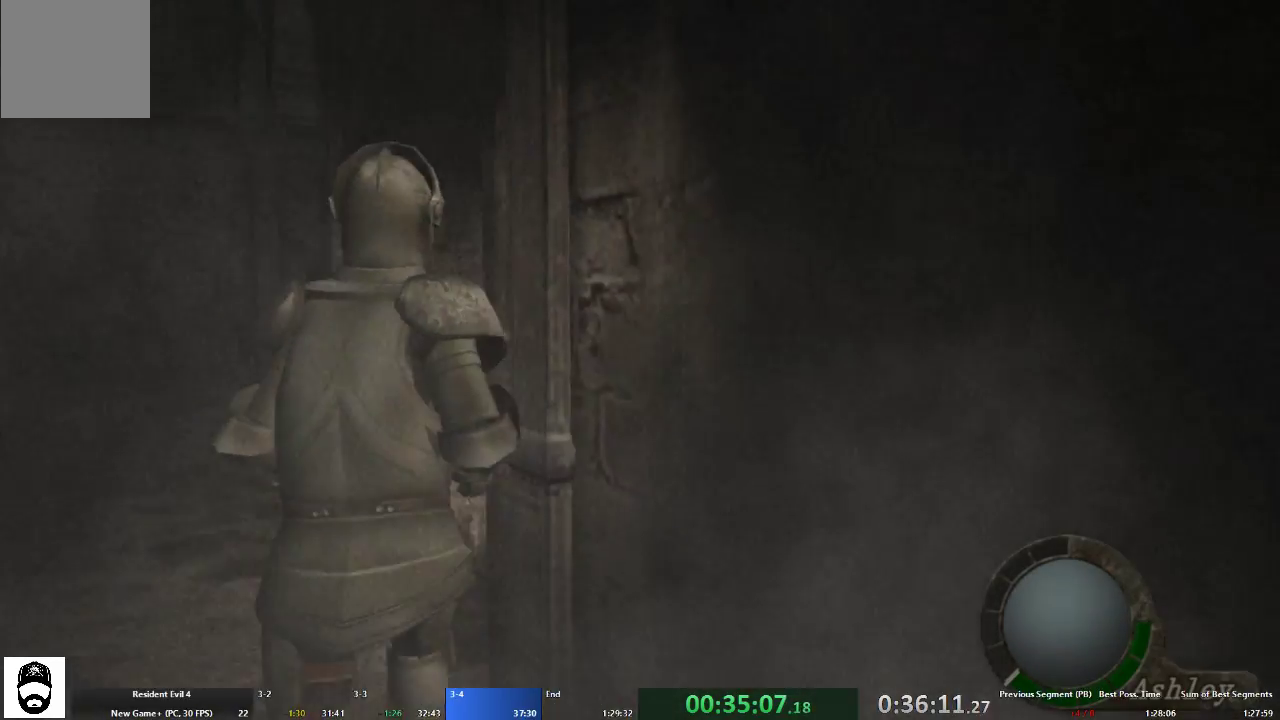
{"buttons": ["A"], "left_stick": "up-right", "right_stick": "center", "events": [[167, "left_stick", "up"], [367, "left_stick", "up-right"]]}
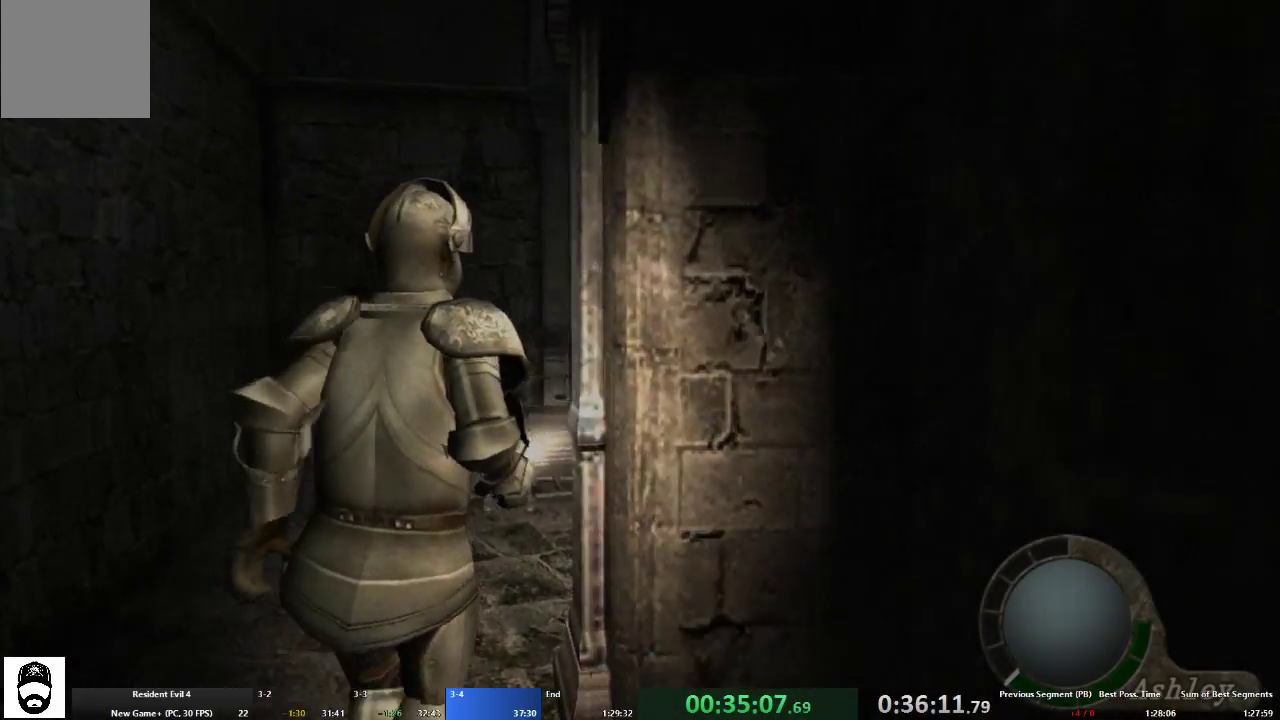
{"buttons": ["A"], "left_stick": "up-right", "right_stick": "center", "events": []}
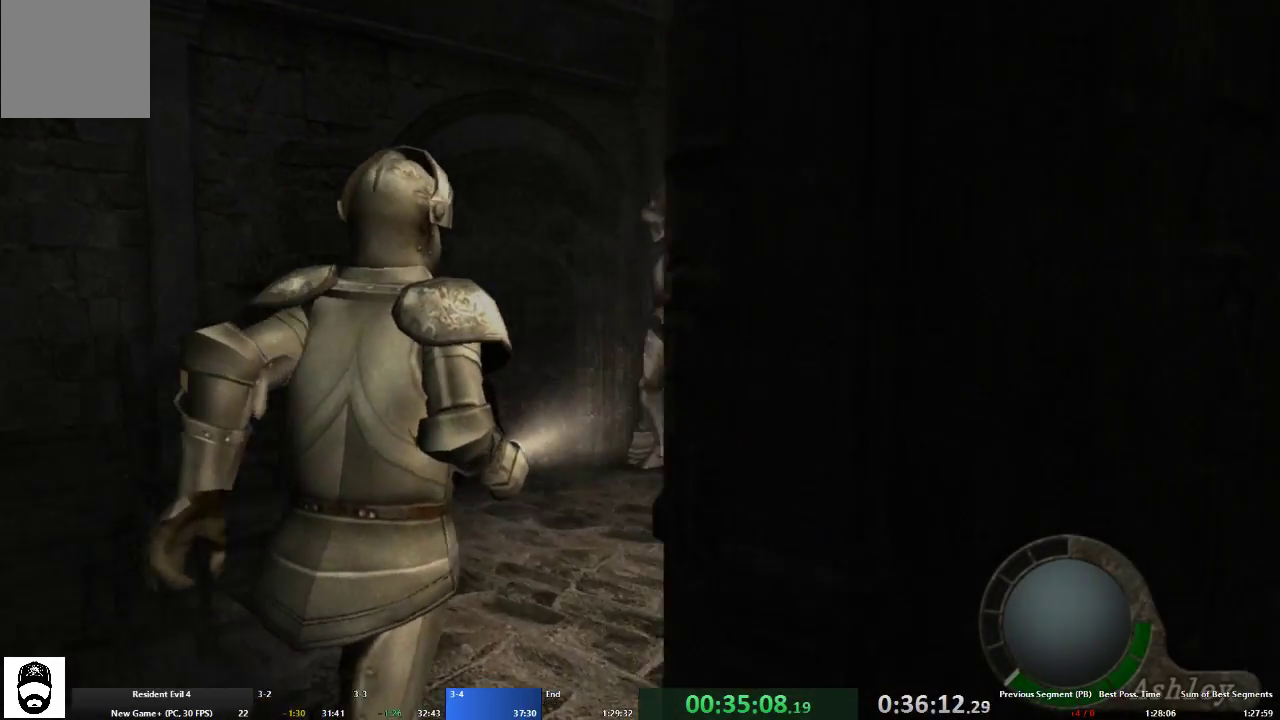
{"buttons": ["A"], "left_stick": "up-right", "right_stick": "center", "events": []}
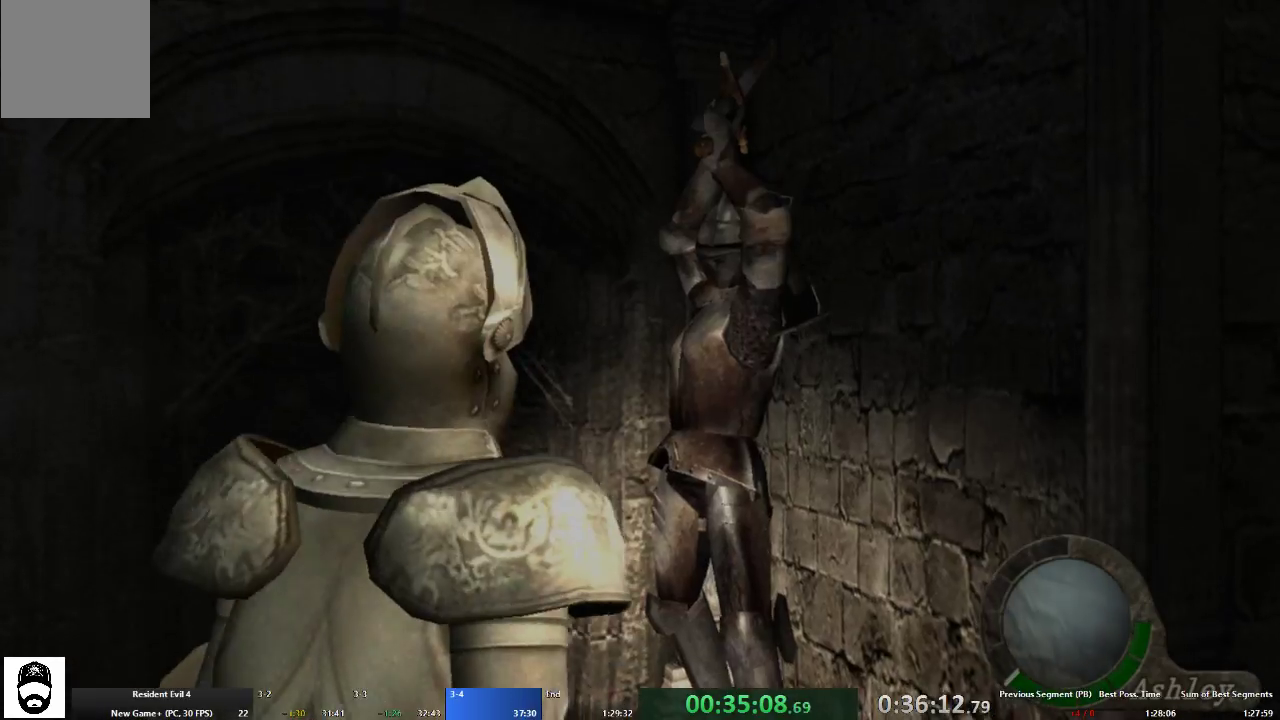
{"buttons": [], "left_stick": "right", "right_stick": "center", "events": [[167, "left_stick", "center"], [200, "A", "up"], [400, "left_stick", "right"]]}
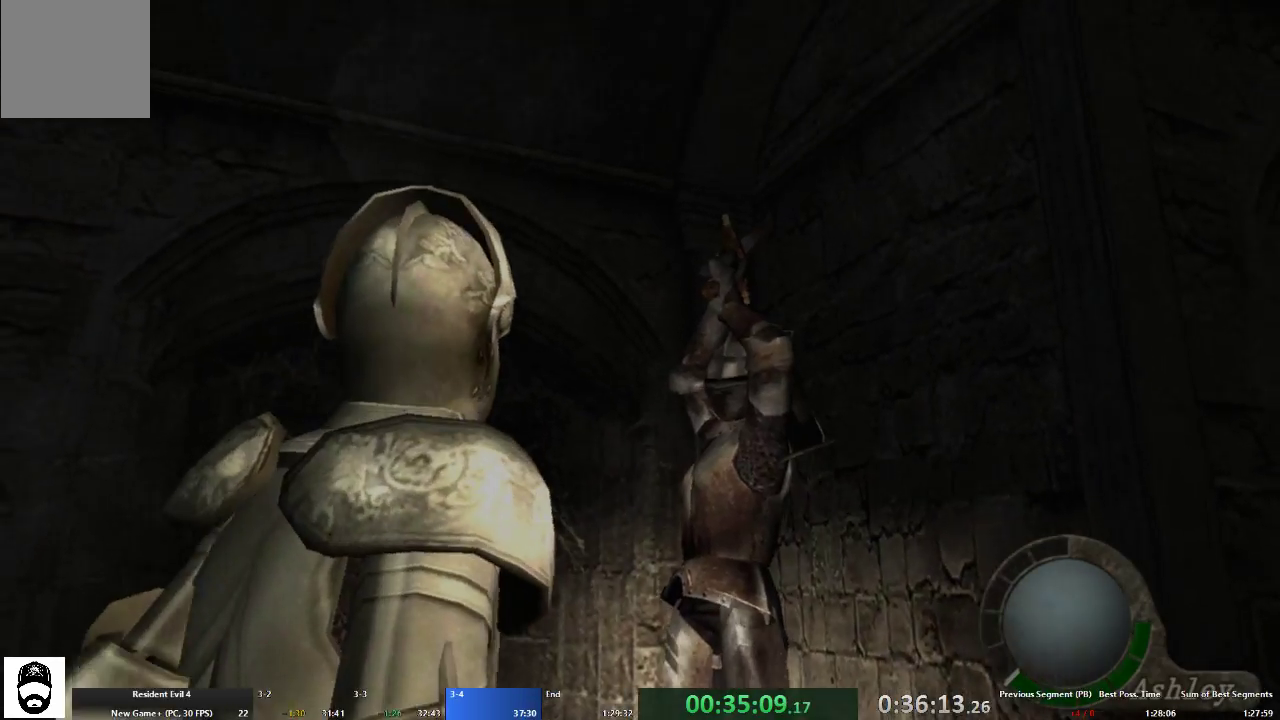
{"buttons": [], "left_stick": "right", "right_stick": "center", "events": []}
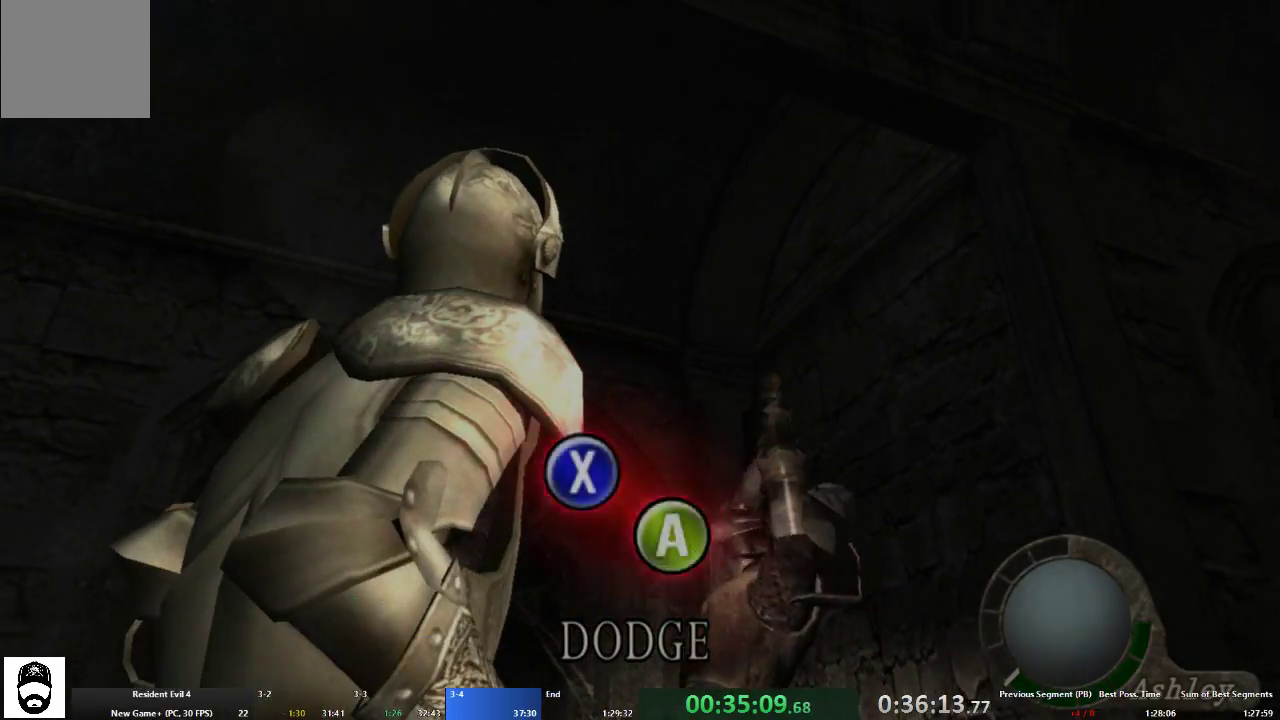
{"buttons": [], "left_stick": "right", "right_stick": "center", "events": []}
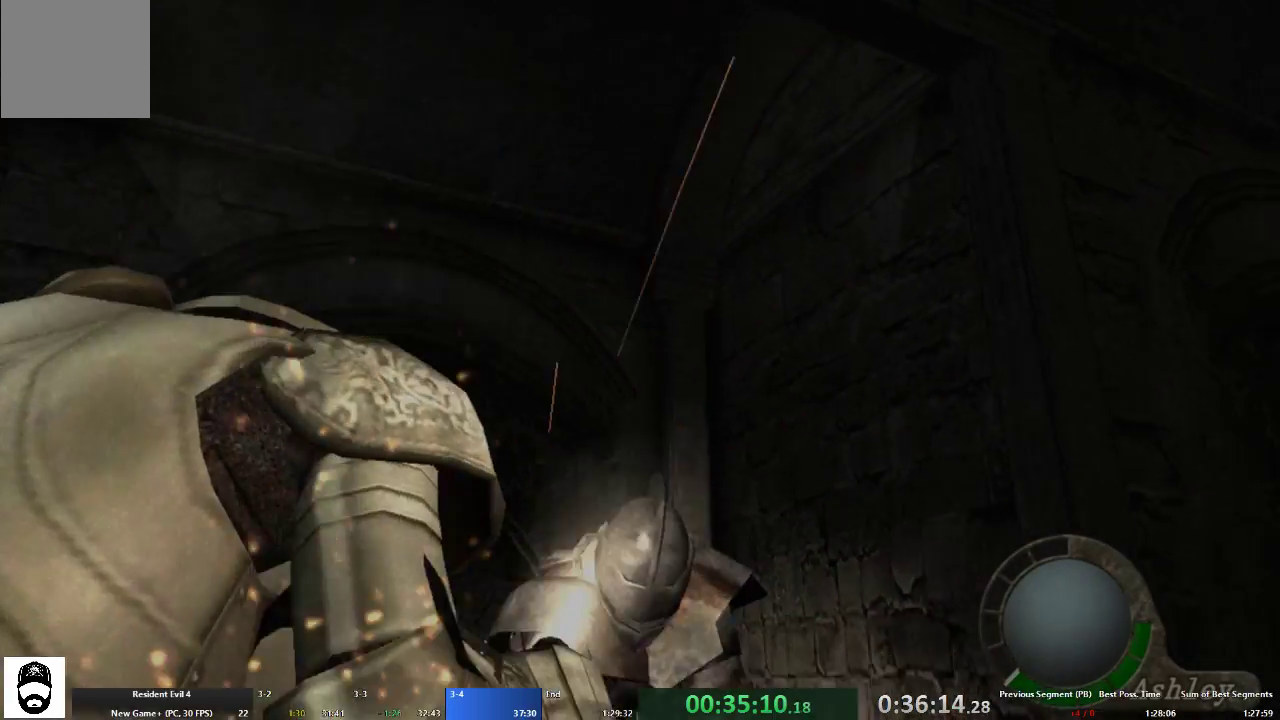
{"buttons": [], "left_stick": "right", "right_stick": "center", "events": []}
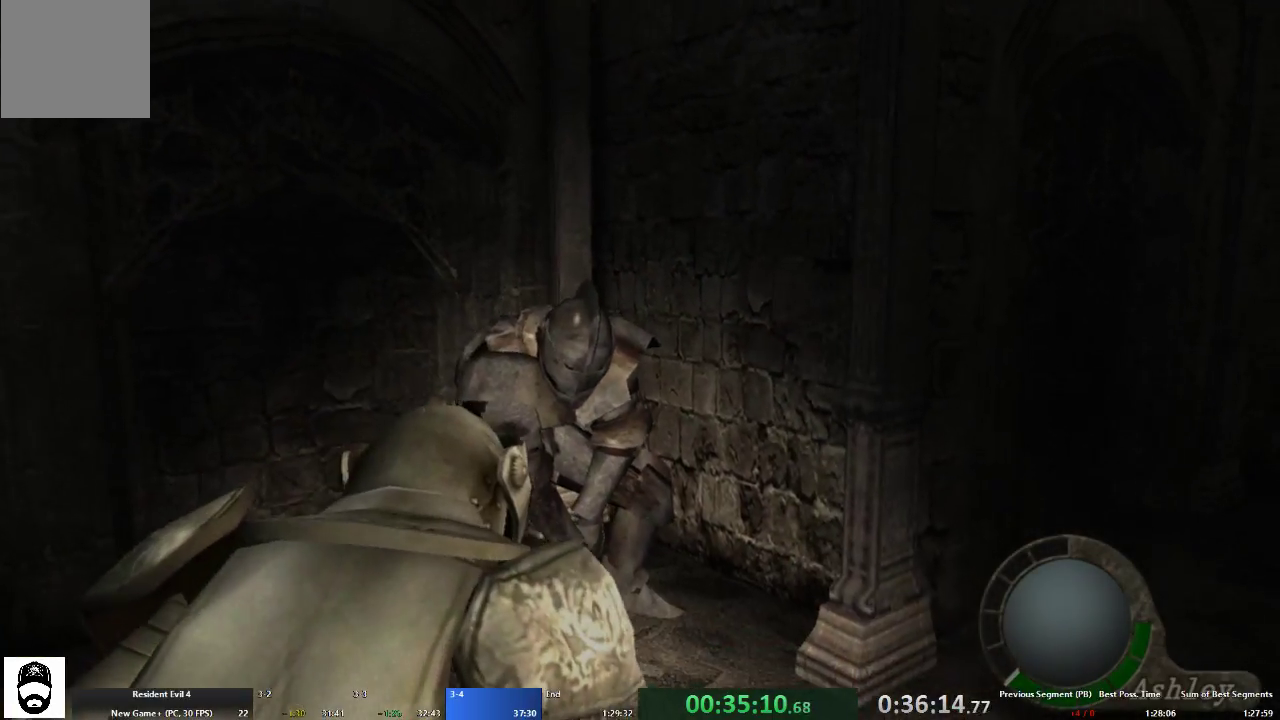
{"buttons": [], "left_stick": "right", "right_stick": "center", "events": []}
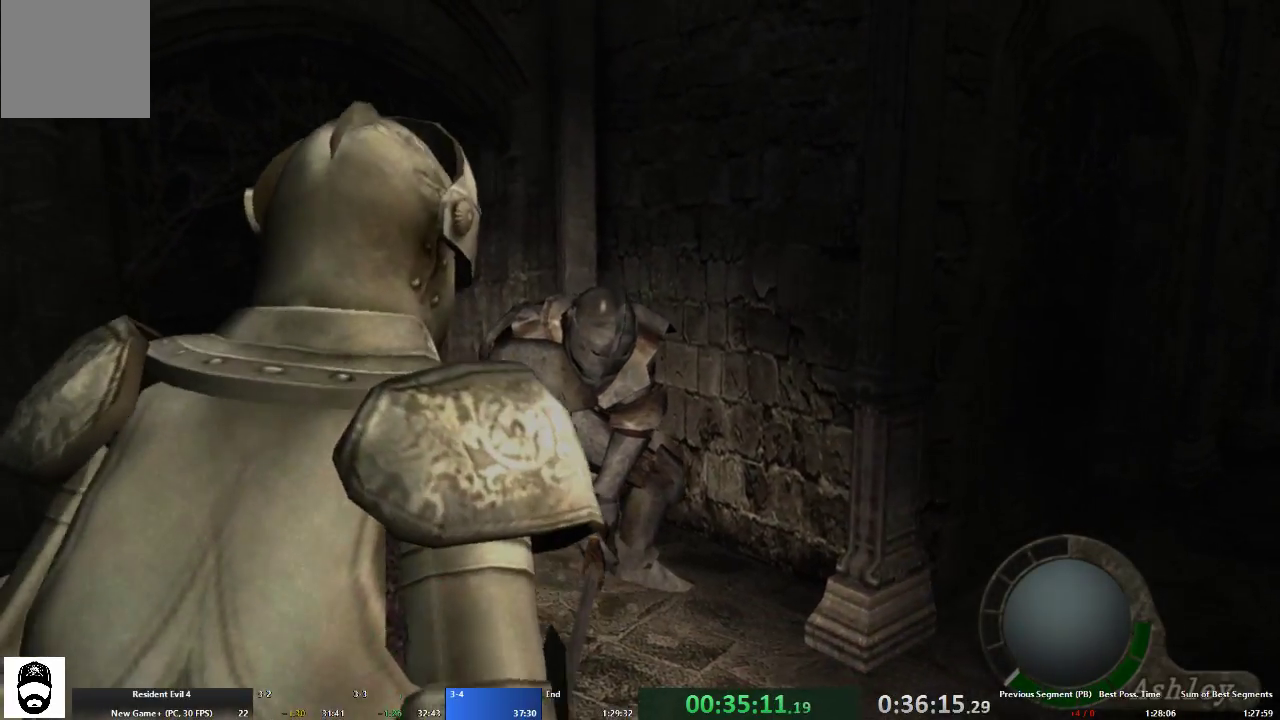
{"buttons": ["A"], "left_stick": "up-right", "right_stick": "center", "events": [[333, "A", "down"], [367, "left_stick", "up-right"]]}
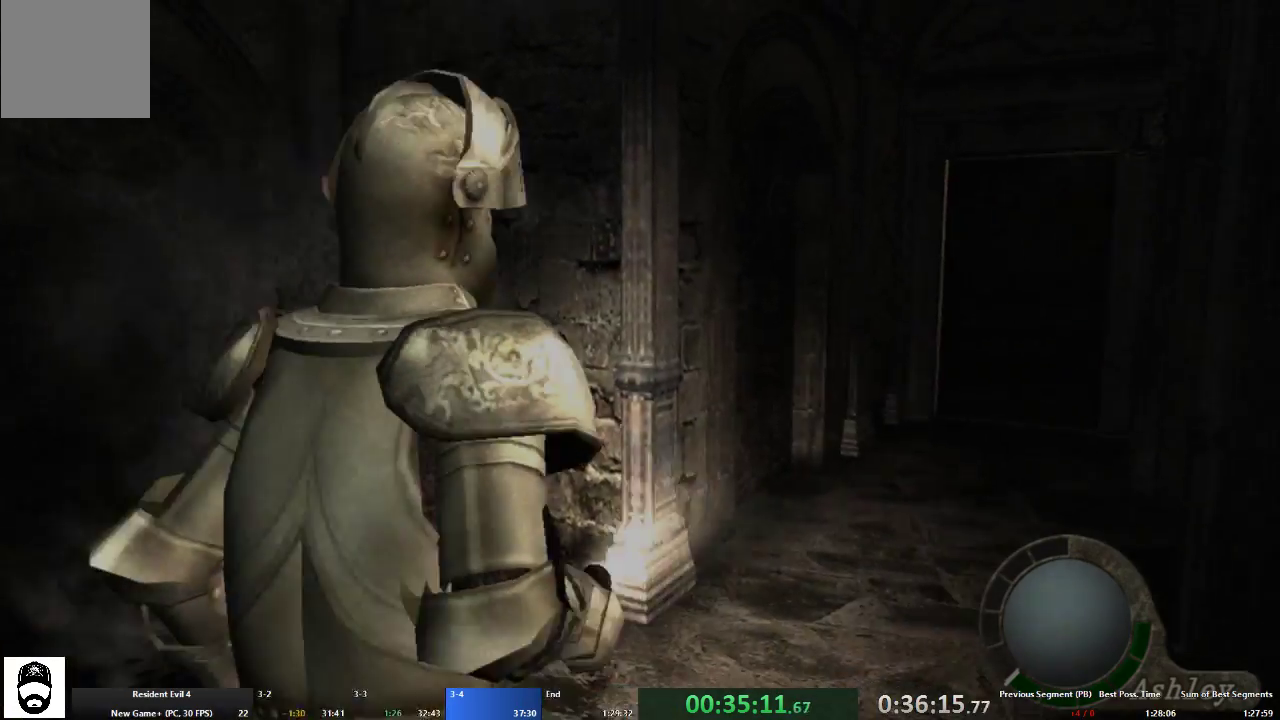
{"buttons": ["A"], "left_stick": "up-left", "right_stick": "center", "events": [[367, "X", "down"], [367, "left_stick", "up"], [467, "X", "up"], [467, "left_stick", "up-left"]]}
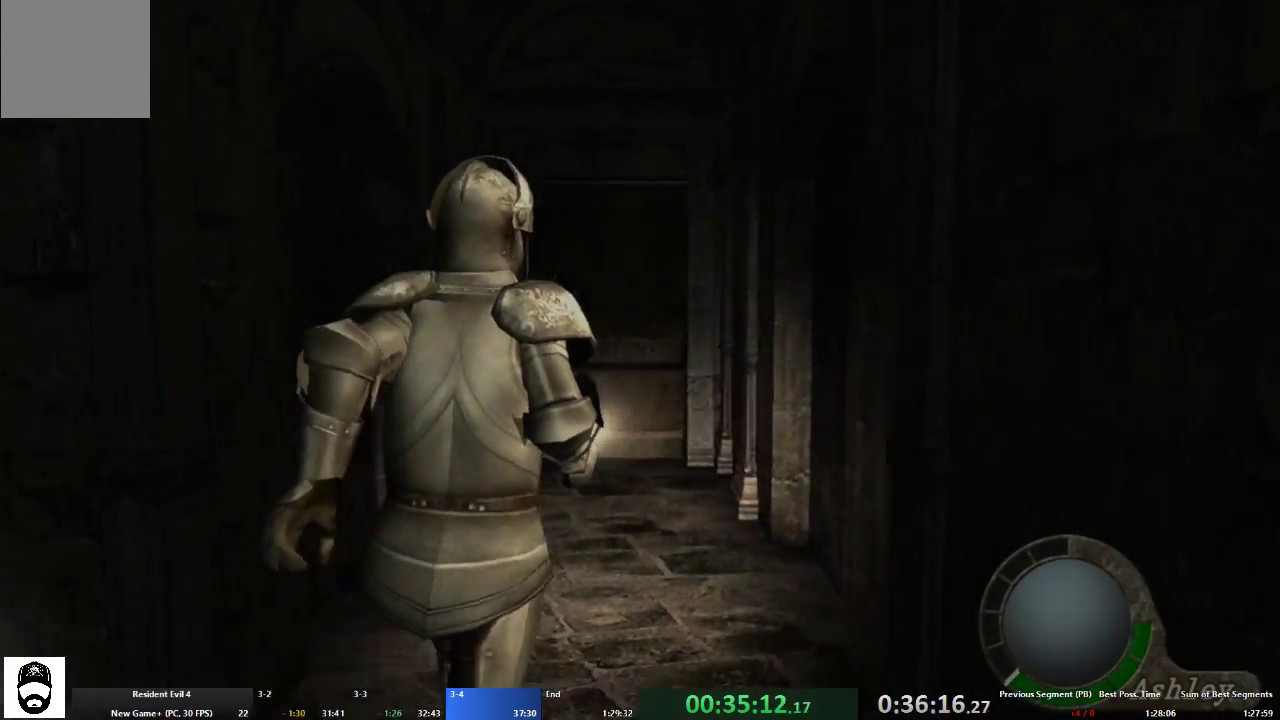
{"buttons": ["A", "X"], "left_stick": "up", "right_stick": "center", "events": [[33, "X", "down"], [100, "X", "up"], [133, "left_stick", "up"], [200, "X", "down"], [267, "X", "up"], [367, "X", "down"], [433, "X", "up"], [500, "X", "down"]]}
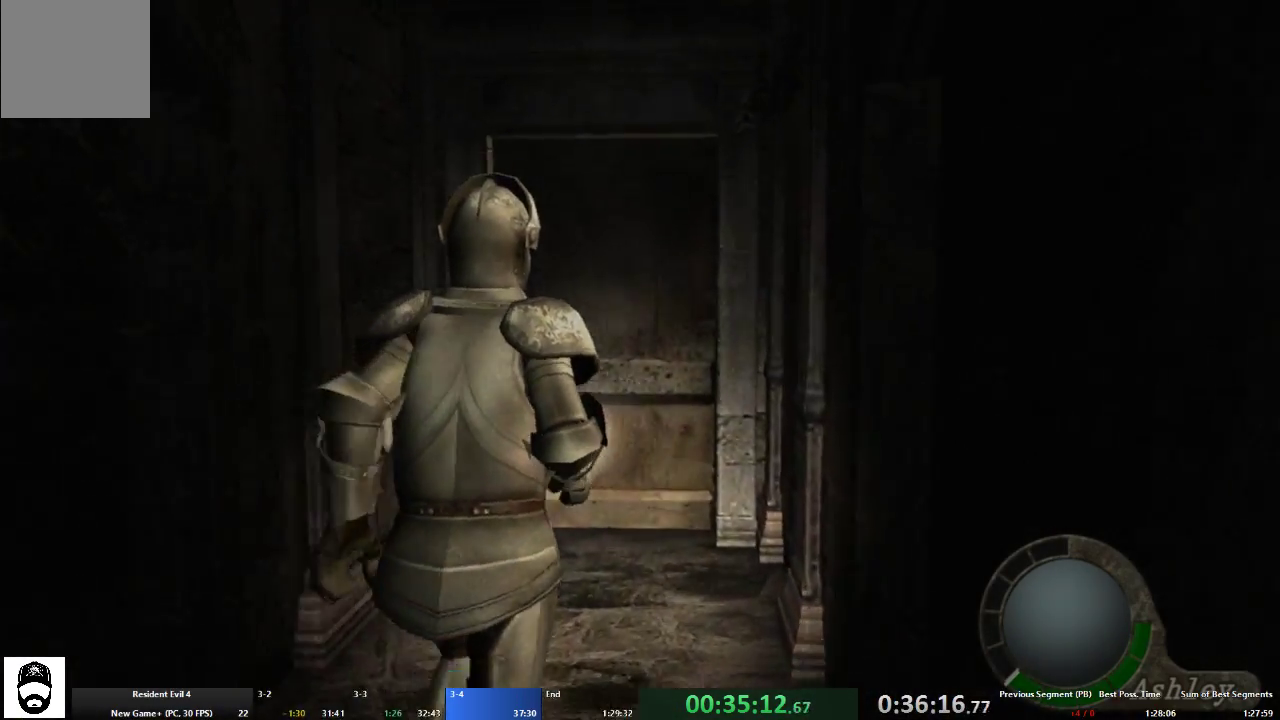
{"buttons": ["A", "X"], "left_stick": "up", "right_stick": "center", "events": [[100, "X", "up"], [200, "X", "down"], [267, "X", "up"], [333, "X", "down"], [433, "X", "up"], [500, "X", "down"]]}
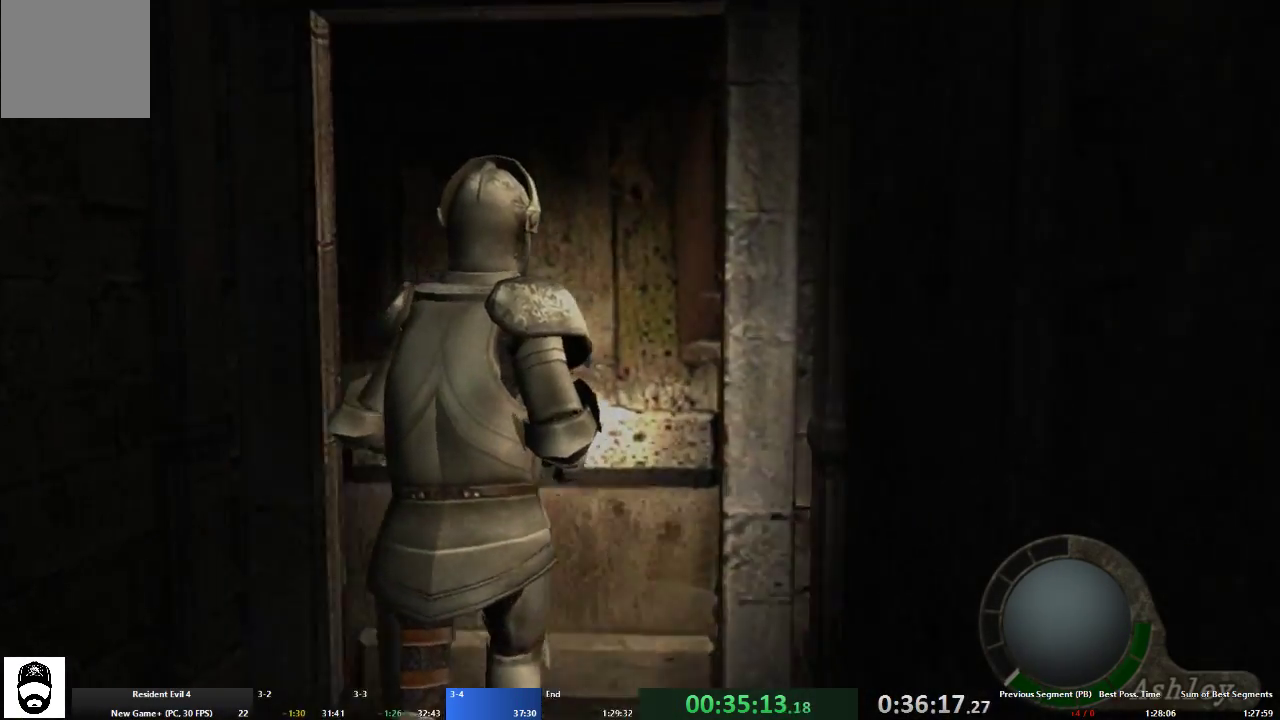
{"buttons": ["X"], "left_stick": "center", "right_stick": "center", "events": [[67, "X", "up"], [133, "X", "down"], [233, "X", "up"], [300, "X", "down"], [367, "X", "up"], [433, "X", "down"], [500, "A", "up"], [500, "left_stick", "center"]]}
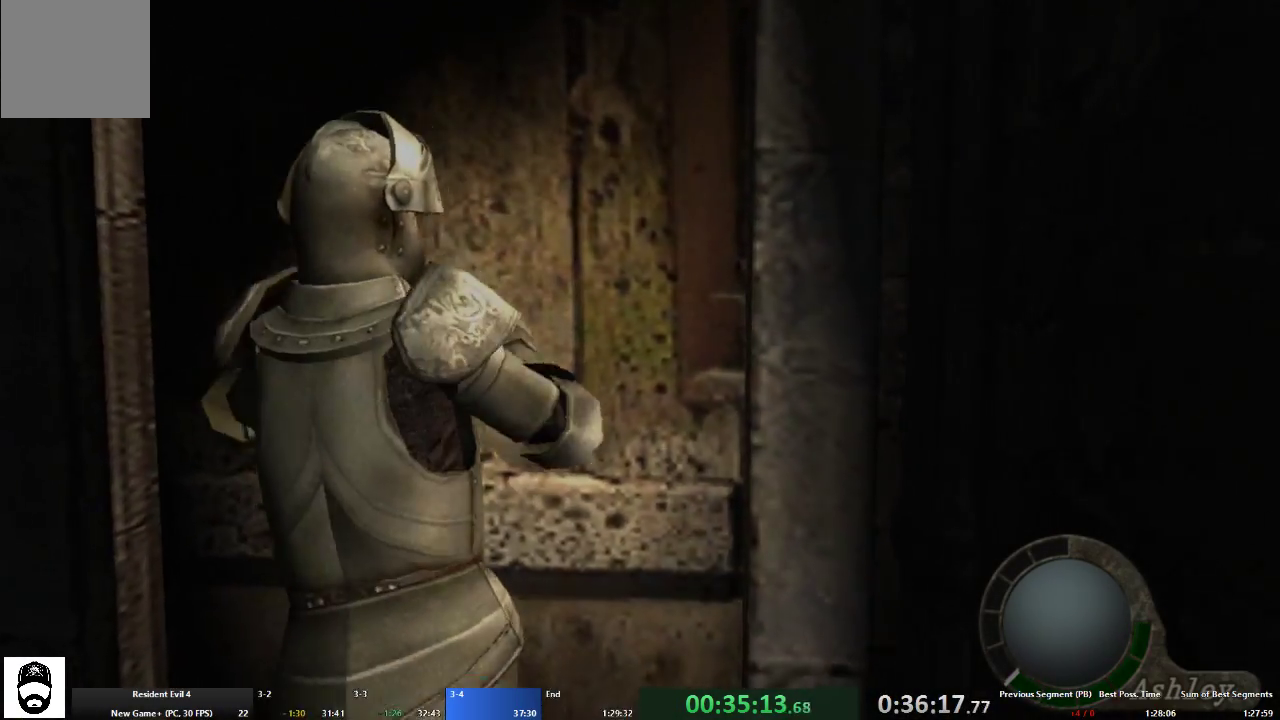
{"buttons": ["A"], "left_stick": "up-right", "right_stick": "center", "events": [[67, "X", "up"], [100, "X", "down"], [167, "left_stick", "up-right"], [200, "X", "up"], [300, "A", "down"]]}